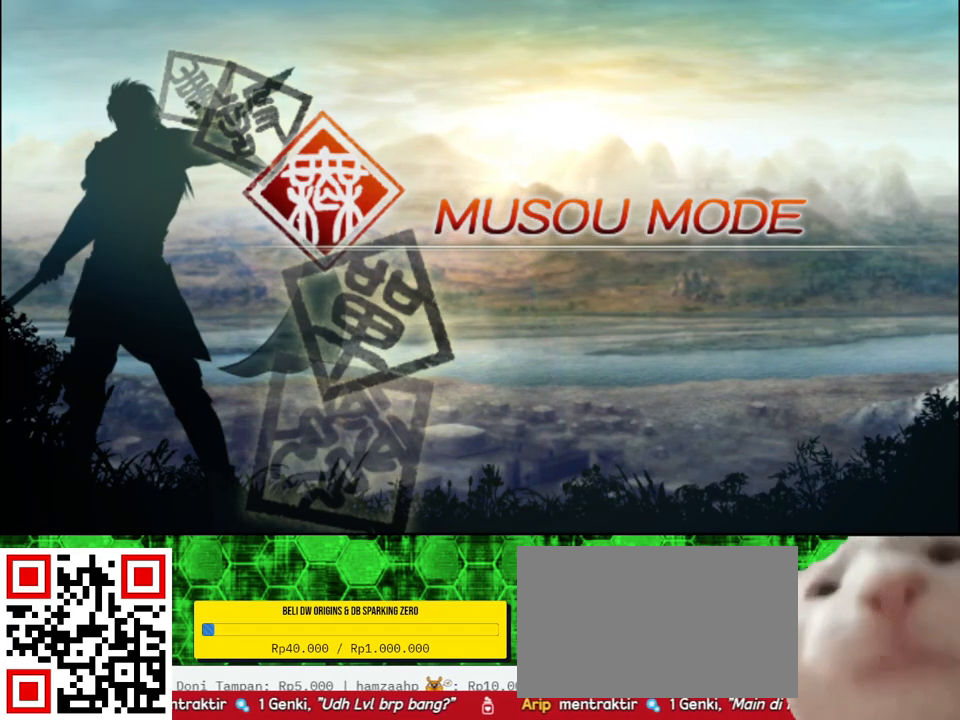
Gameplay with a controller (Xbox layout); each line is a JSON object with the inputs held at the frame after it. "events" lists button and stick changes between this image and that frame as [ms after this image, input, new state], when the widget could be followed in between.
{"buttons": [], "left_stick": "center", "right_stick": "center", "events": [[117, "DPAD_DOWN", "down"], [183, "DPAD_DOWN", "up"], [400, "DPAD_UP", "down"], [500, "DPAD_UP", "up"]]}
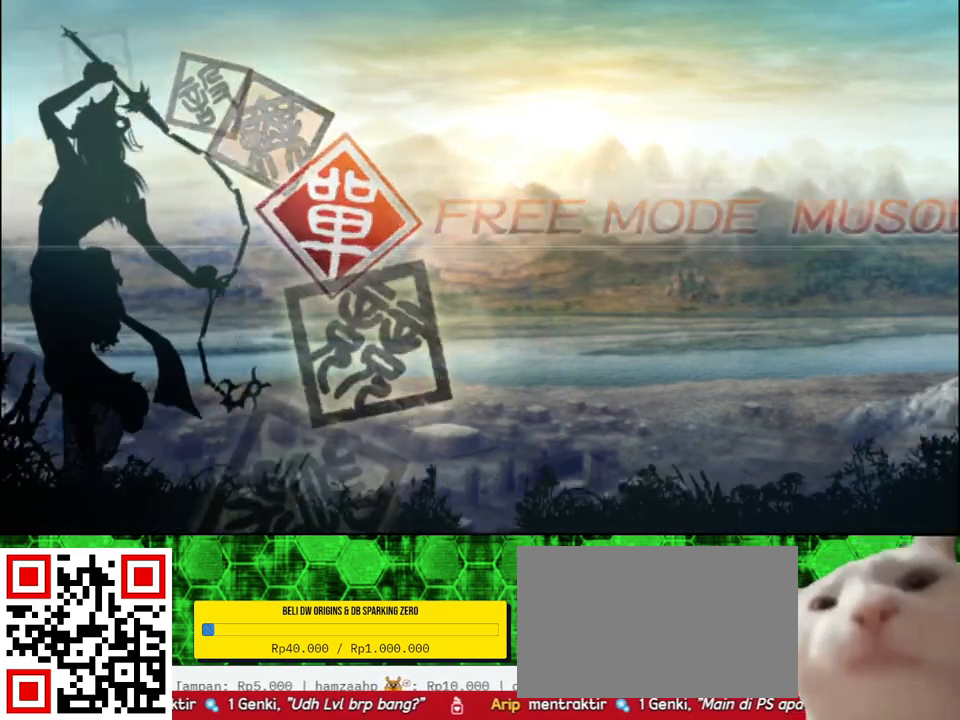
{"buttons": [], "left_stick": "center", "right_stick": "center", "events": [[317, "DPAD_DOWN", "down"], [383, "DPAD_DOWN", "up"]]}
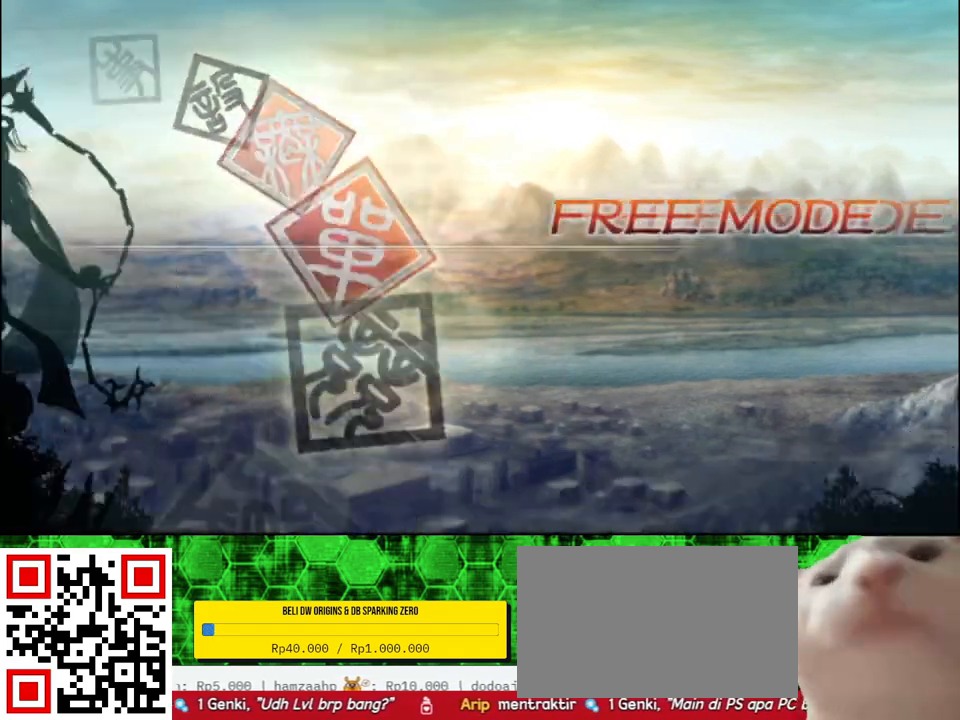
{"buttons": [], "left_stick": "center", "right_stick": "center", "events": [[50, "DPAD_UP", "down"], [117, "DPAD_UP", "up"], [217, "DPAD_UP", "down"], [300, "DPAD_UP", "up"], [433, "DPAD_UP", "down"], [500, "DPAD_UP", "up"]]}
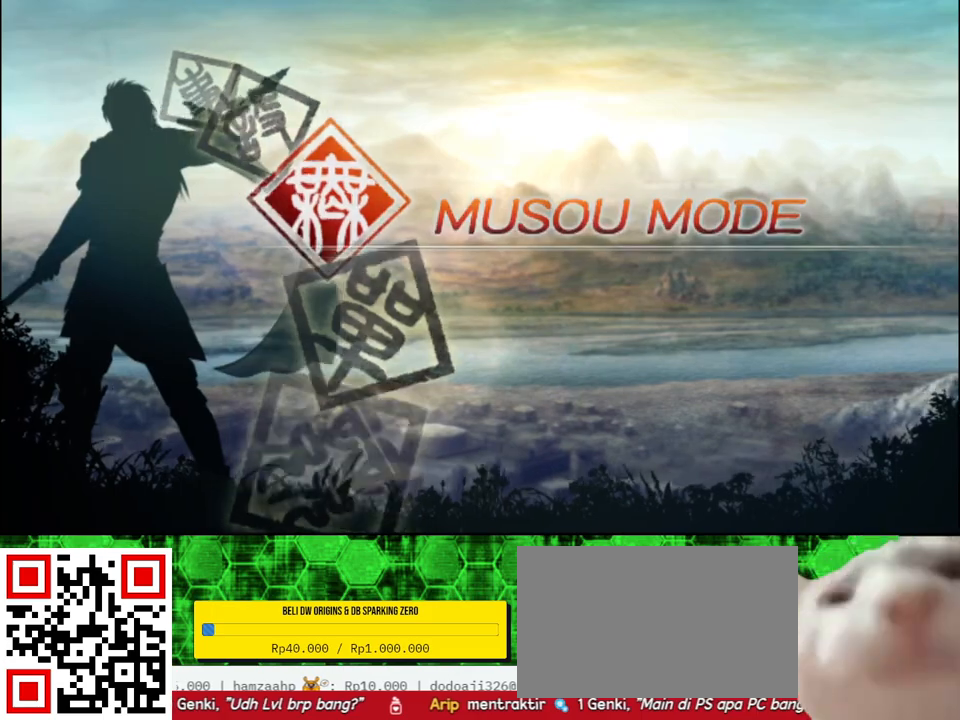
{"buttons": [], "left_stick": "center", "right_stick": "center", "events": [[250, "DPAD_DOWN", "down"], [317, "DPAD_DOWN", "up"]]}
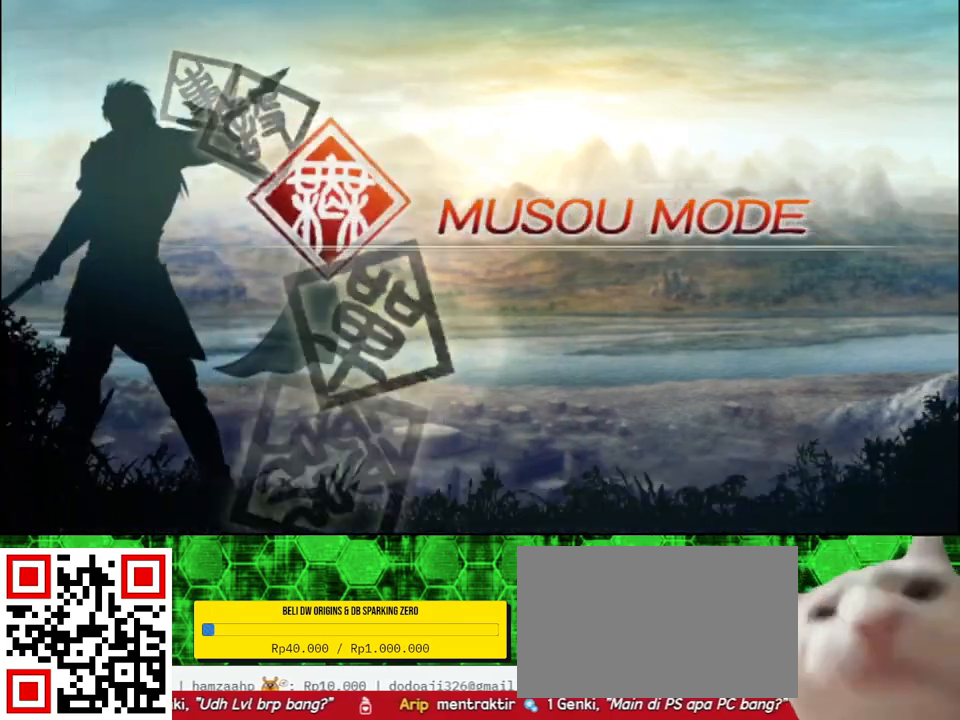
{"buttons": ["A"], "left_stick": "center", "right_stick": "center", "events": [[500, "A", "down"]]}
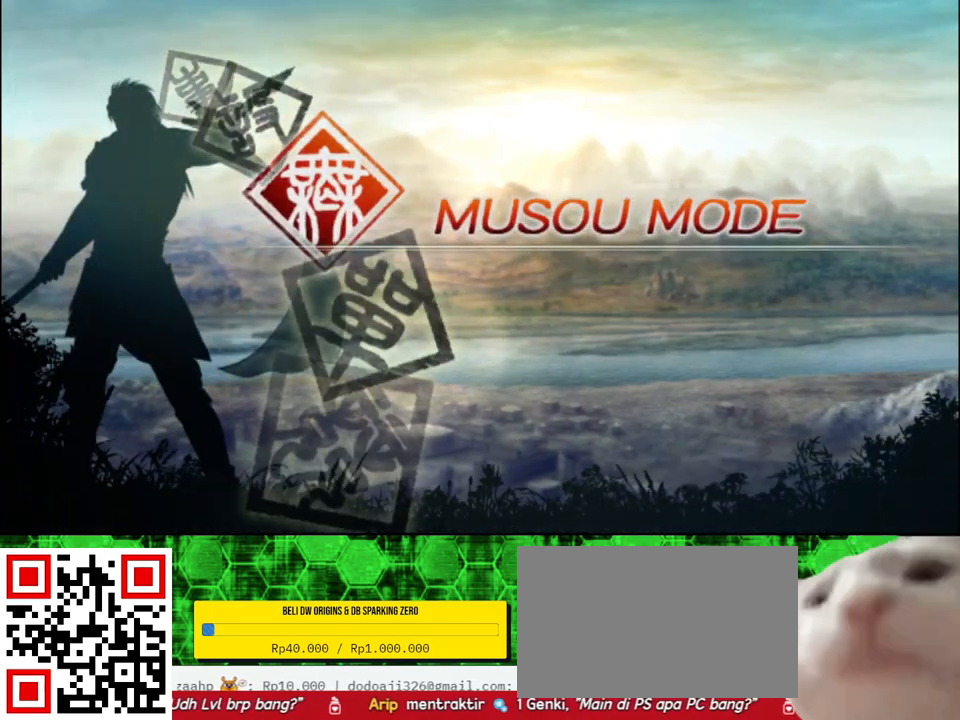
{"buttons": [], "left_stick": "center", "right_stick": "center", "events": [[150, "A", "up"]]}
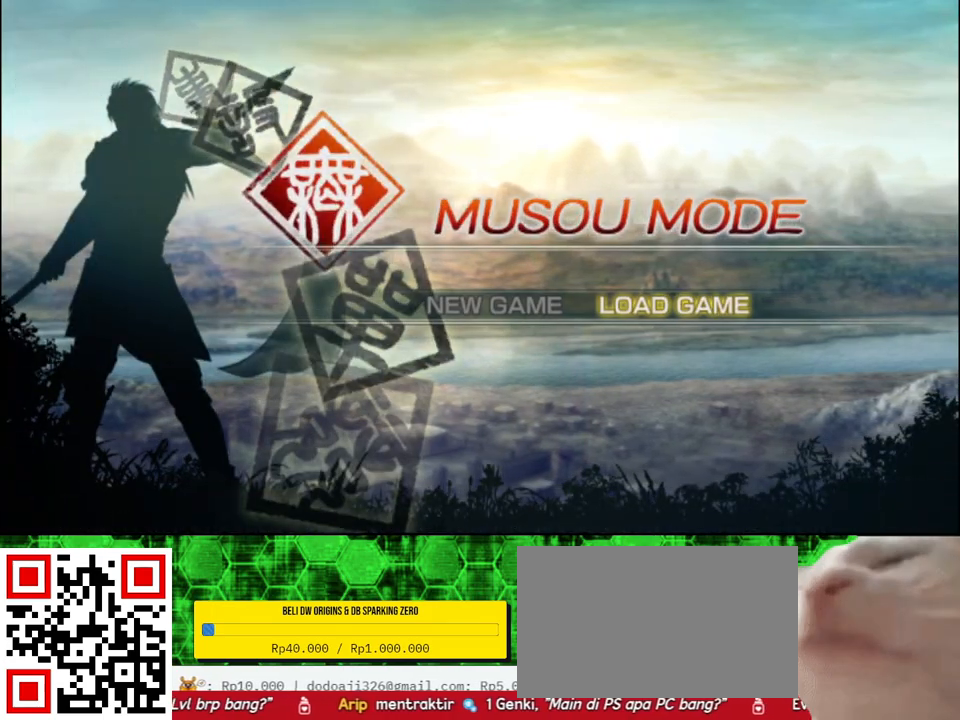
{"buttons": ["A"], "left_stick": "center", "right_stick": "center", "events": [[100, "DPAD_LEFT", "down"], [200, "DPAD_LEFT", "up"], [383, "A", "down"]]}
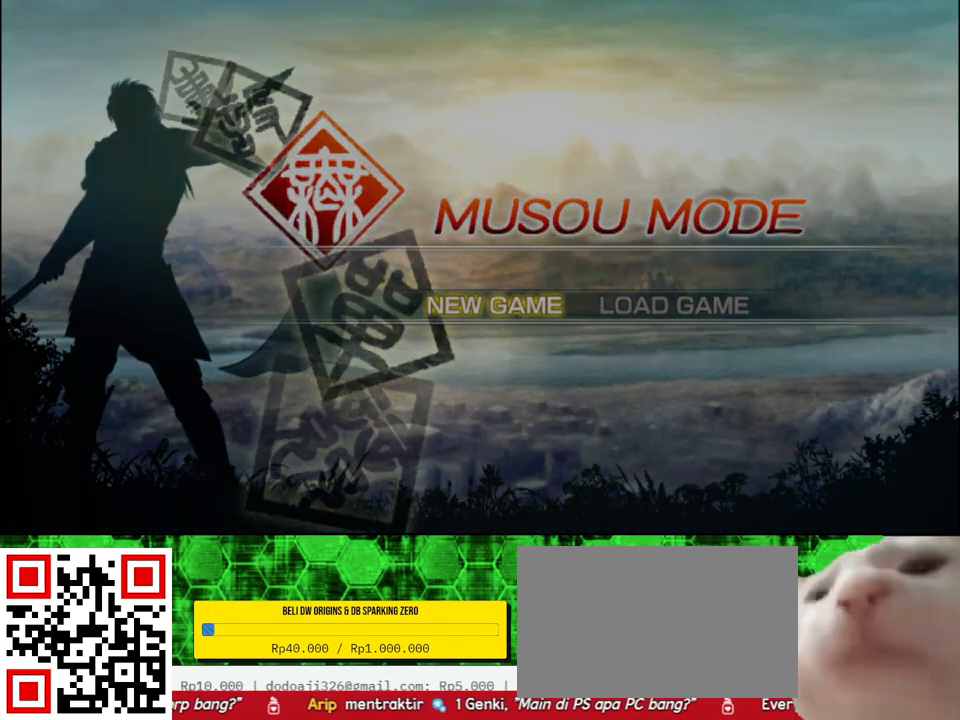
{"buttons": [], "left_stick": "center", "right_stick": "center", "events": [[33, "A", "up"]]}
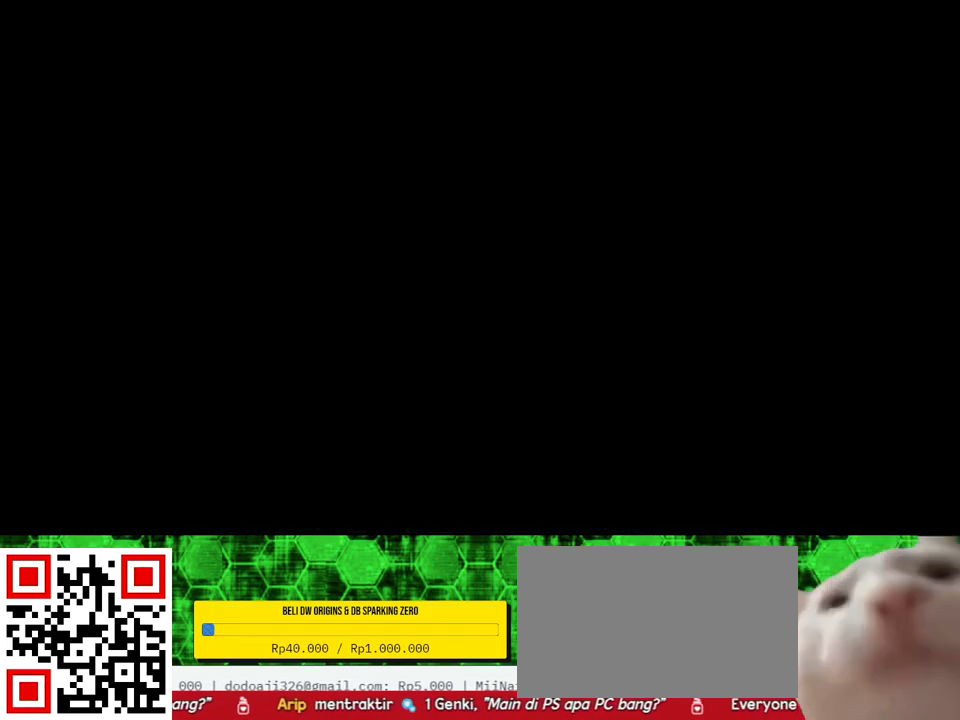
{"buttons": [], "left_stick": "center", "right_stick": "center", "events": []}
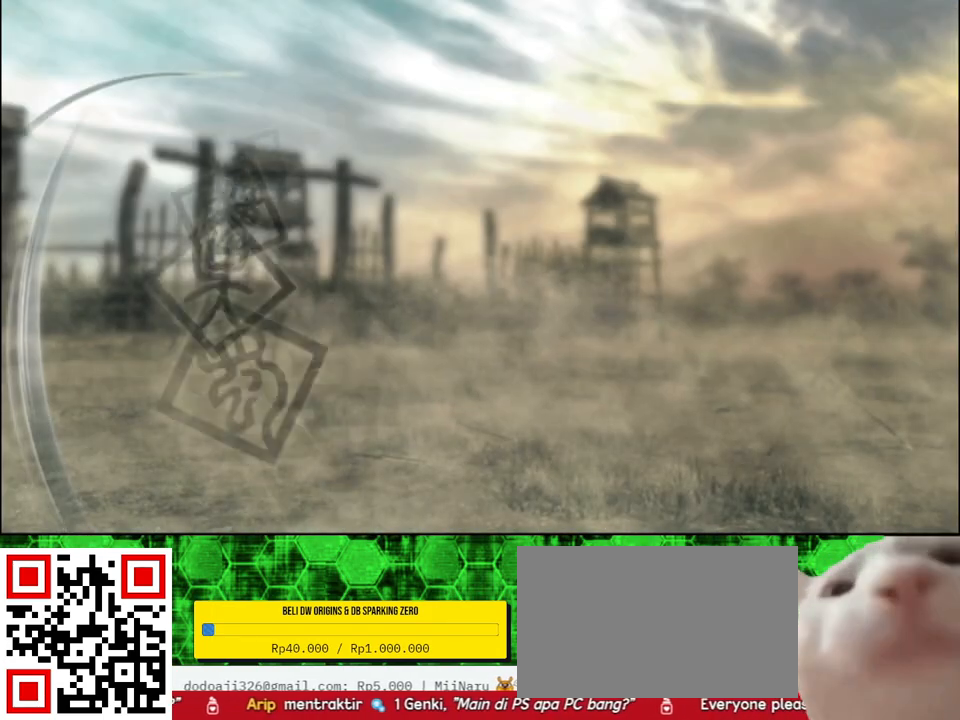
{"buttons": [], "left_stick": "center", "right_stick": "center", "events": []}
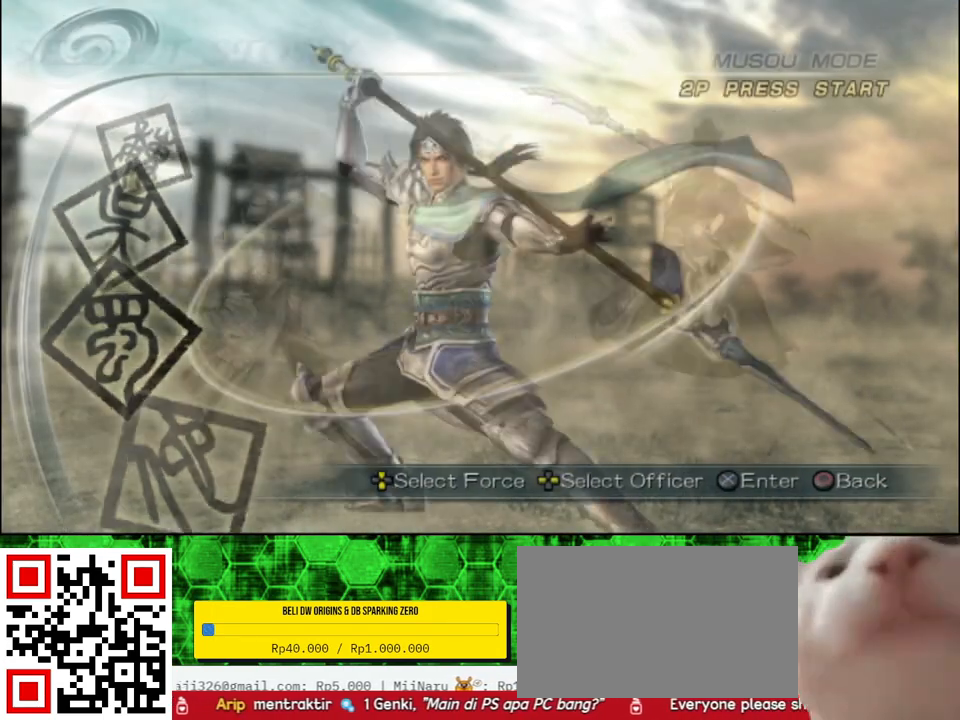
{"buttons": [], "left_stick": "center", "right_stick": "center", "events": []}
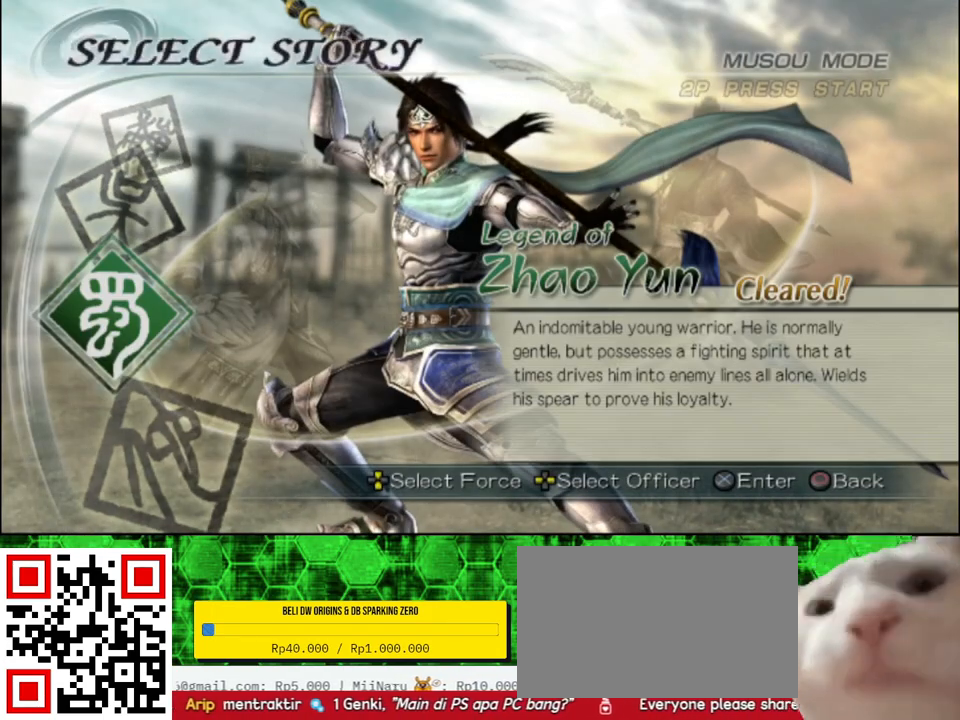
{"buttons": [], "left_stick": "center", "right_stick": "center", "events": []}
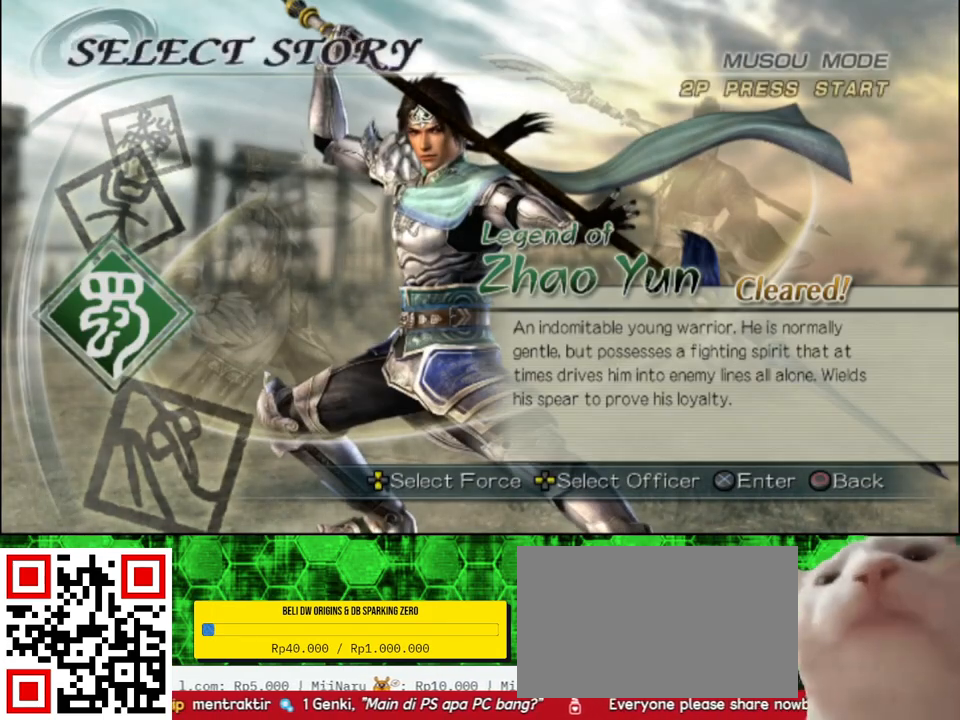
{"buttons": [], "left_stick": "center", "right_stick": "center", "events": [[333, "DPAD_RIGHT", "down"], [383, "DPAD_RIGHT", "up"]]}
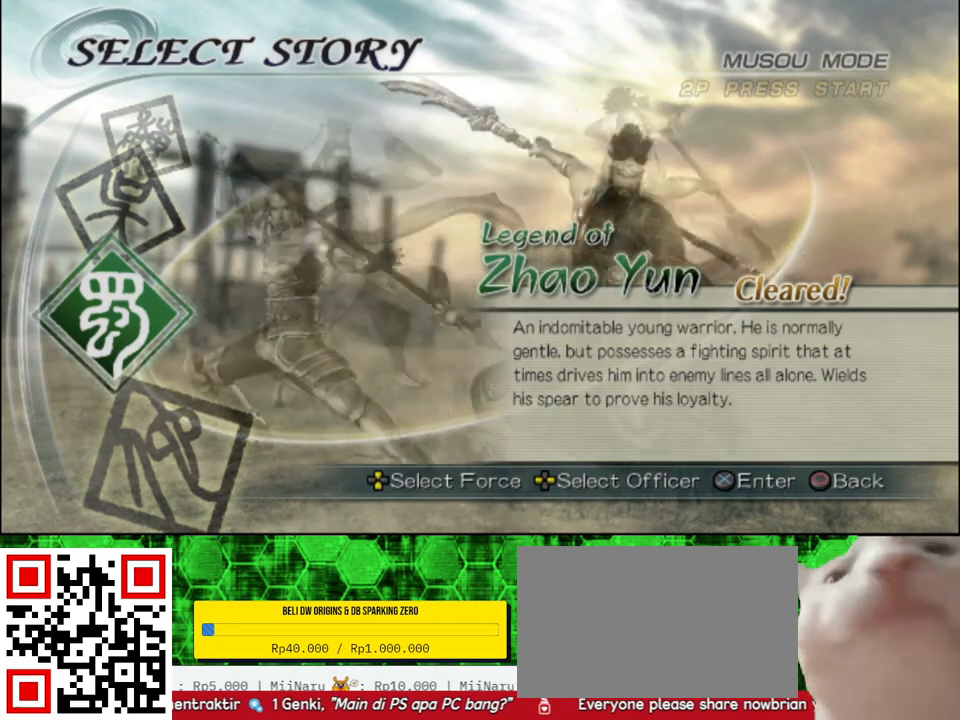
{"buttons": [], "left_stick": "center", "right_stick": "center", "events": []}
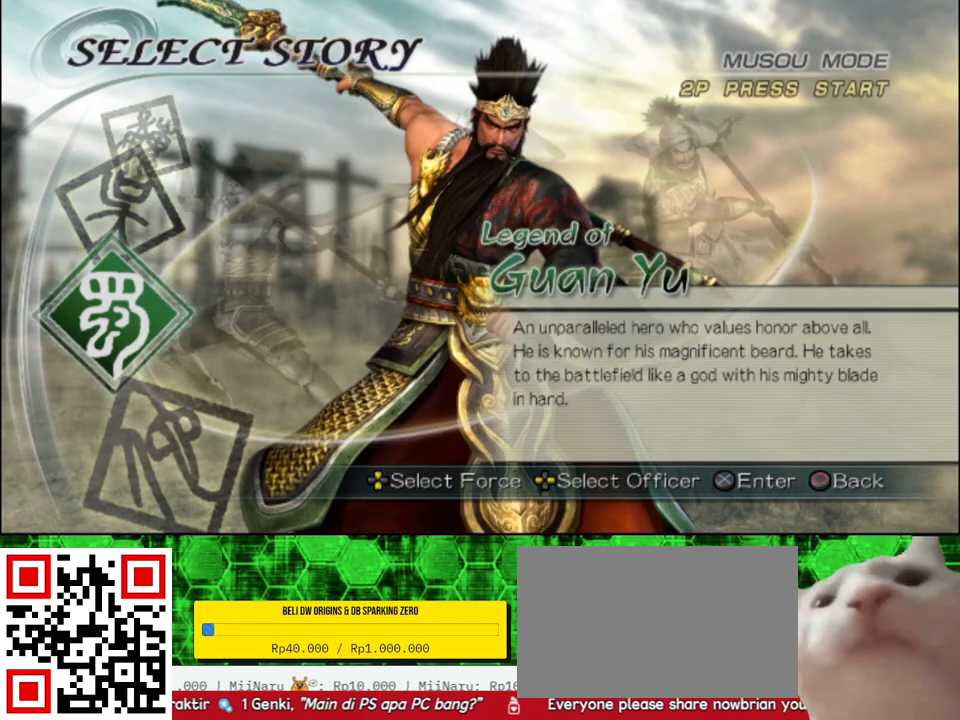
{"buttons": [], "left_stick": "center", "right_stick": "center", "events": [[300, "DPAD_LEFT", "down"], [417, "DPAD_LEFT", "up"]]}
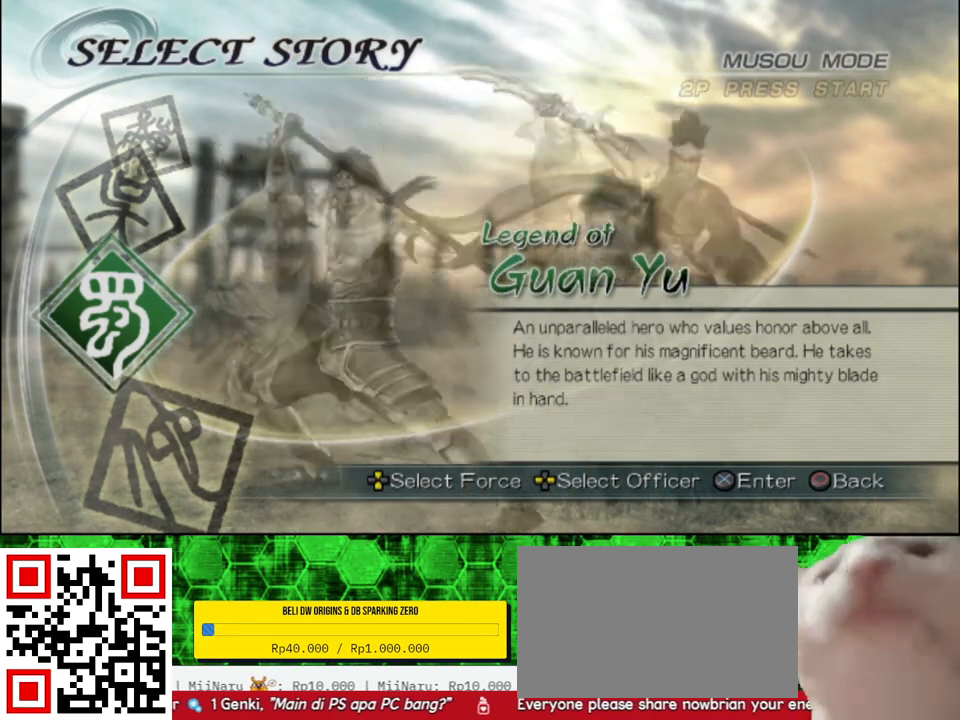
{"buttons": [], "left_stick": "center", "right_stick": "center", "events": [[167, "B", "down"], [317, "B", "up"]]}
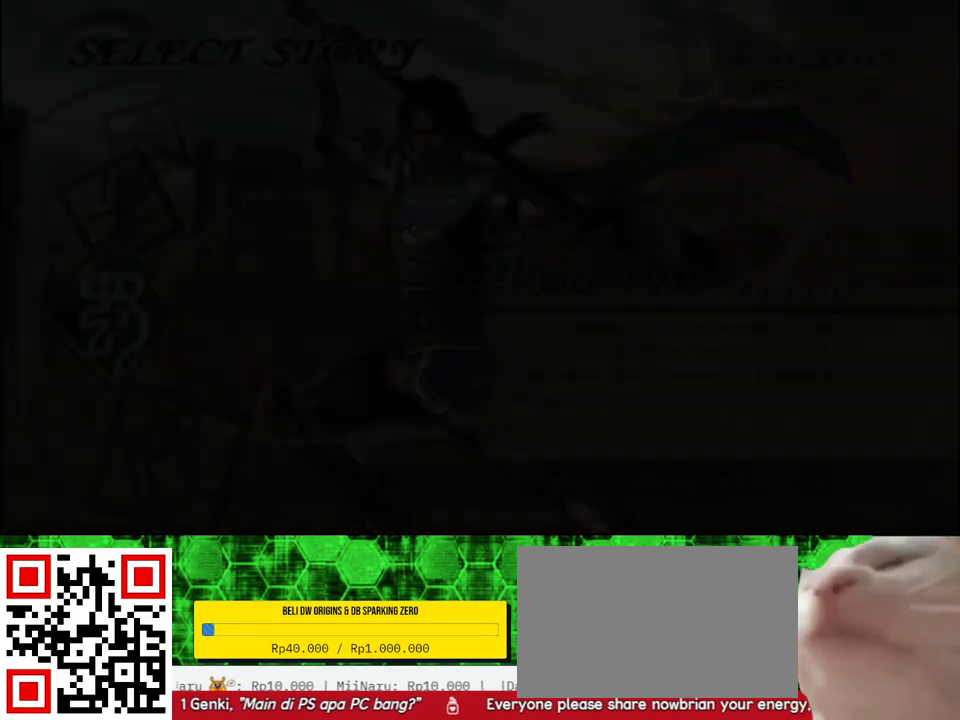
{"buttons": [], "left_stick": "center", "right_stick": "center", "events": []}
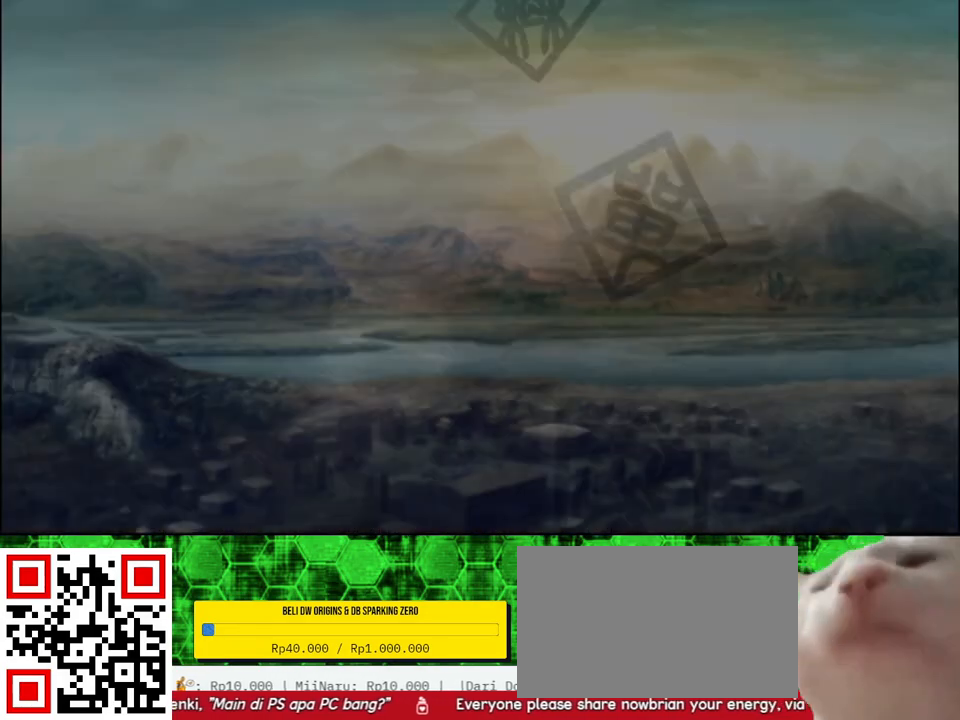
{"buttons": [], "left_stick": "center", "right_stick": "center", "events": []}
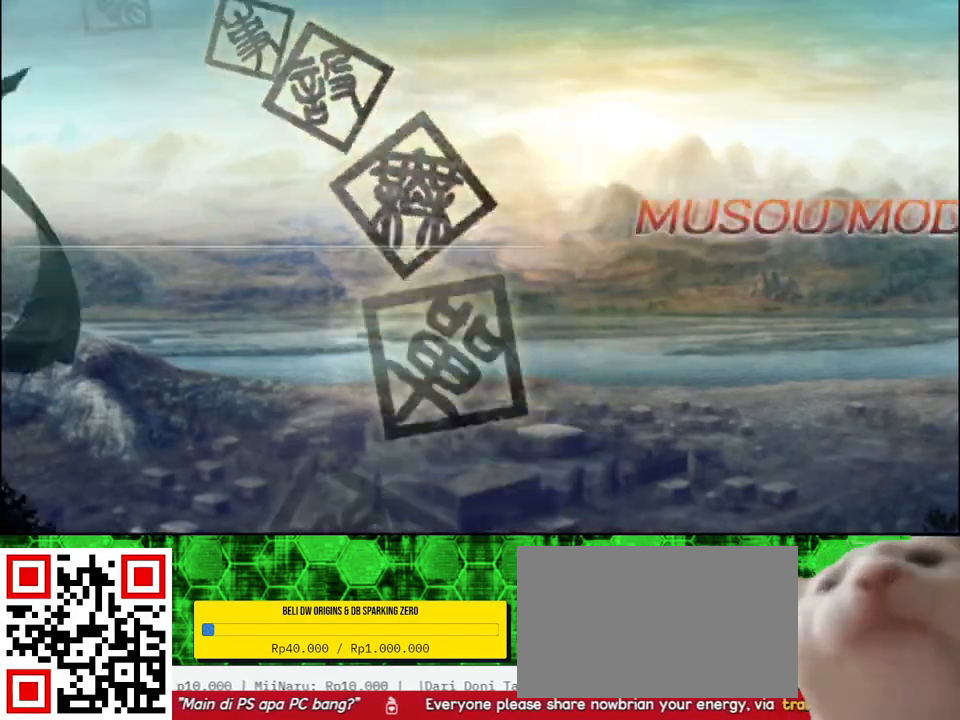
{"buttons": ["A"], "left_stick": "center", "right_stick": "center", "events": [[483, "A", "down"]]}
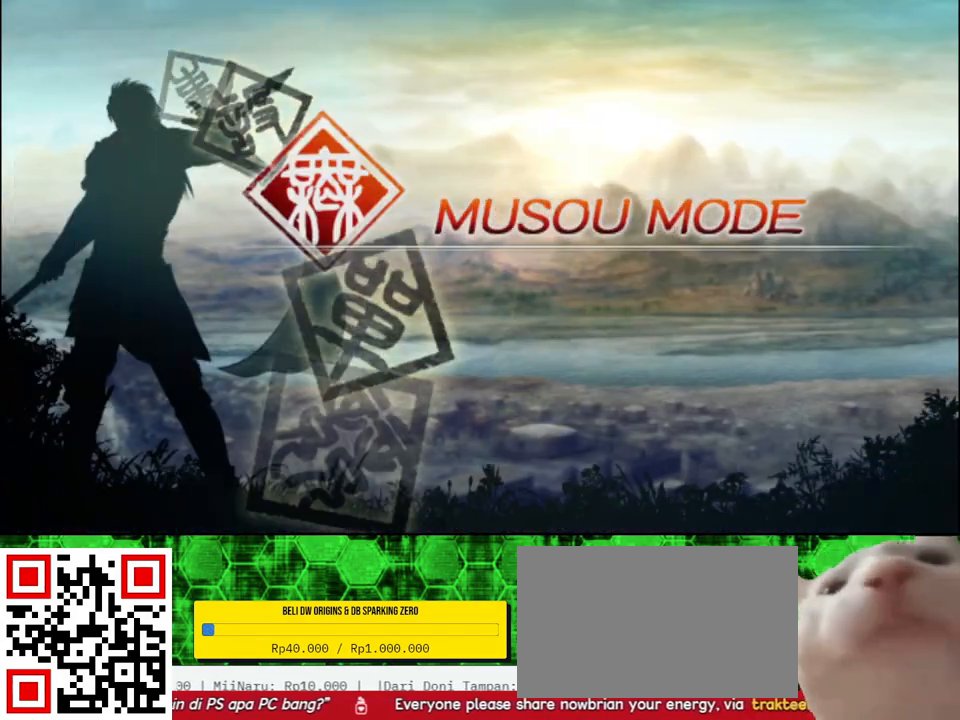
{"buttons": [], "left_stick": "center", "right_stick": "center", "events": [[133, "A", "up"]]}
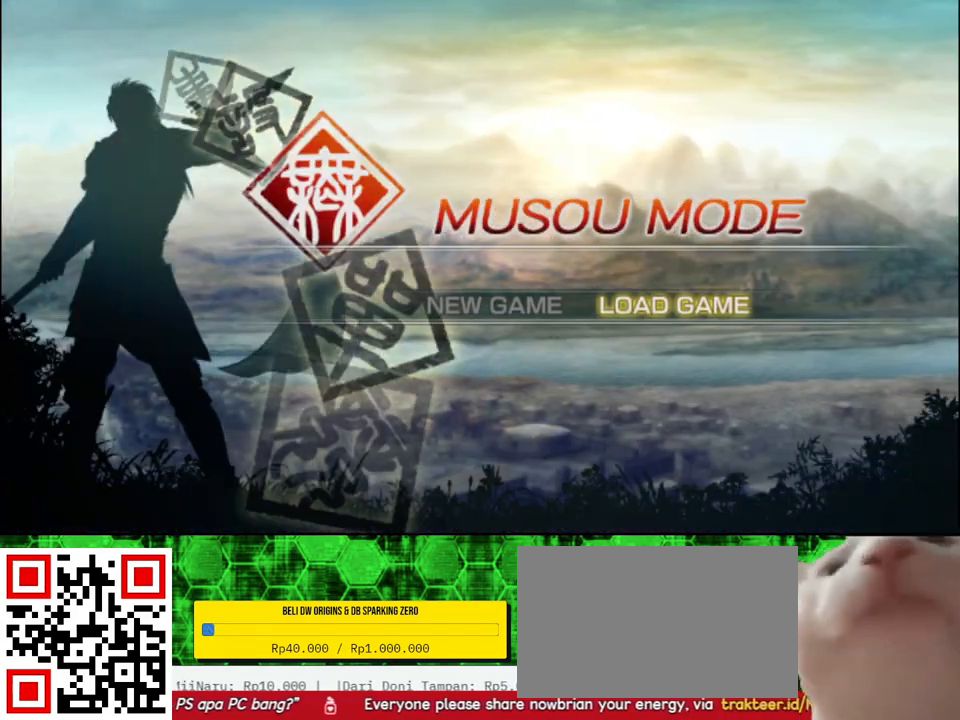
{"buttons": [], "left_stick": "center", "right_stick": "center", "events": [[50, "A", "down"], [217, "A", "up"]]}
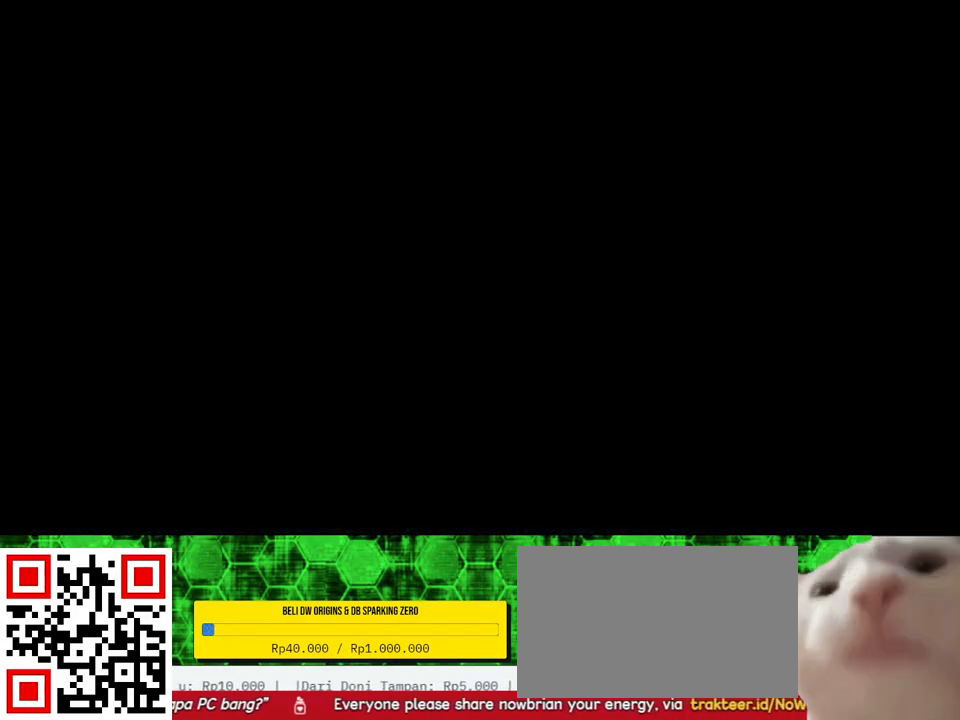
{"buttons": [], "left_stick": "center", "right_stick": "center", "events": []}
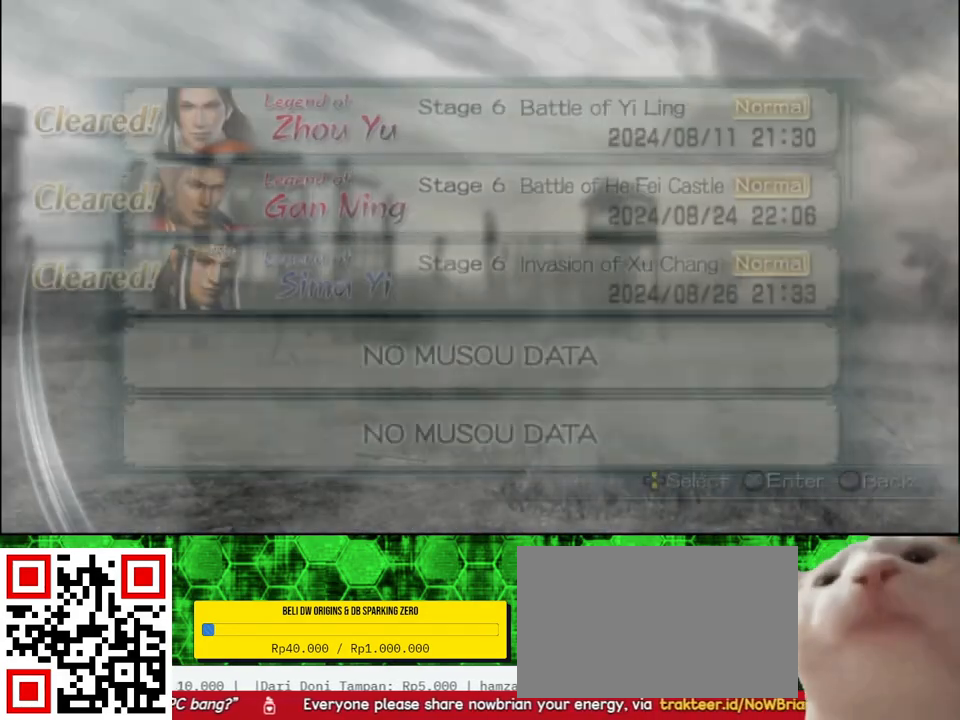
{"buttons": [], "left_stick": "center", "right_stick": "center", "events": []}
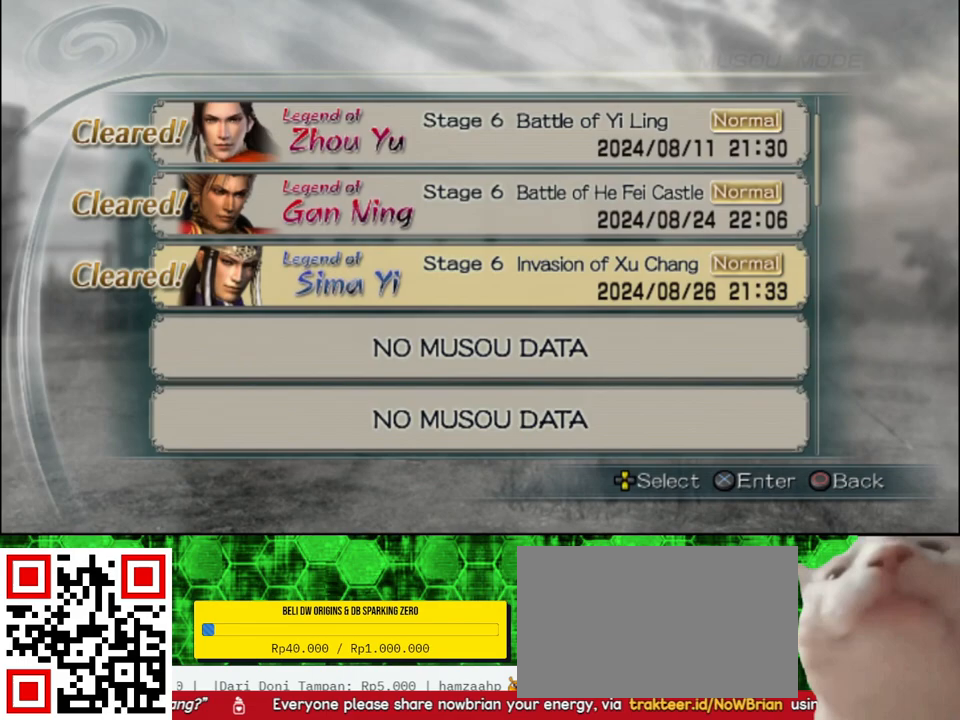
{"buttons": ["DPAD_UP"], "left_stick": "center", "right_stick": "center", "events": [[83, "DPAD_UP", "down"], [167, "DPAD_UP", "up"], [283, "DPAD_UP", "down"], [383, "DPAD_UP", "up"], [483, "DPAD_UP", "down"]]}
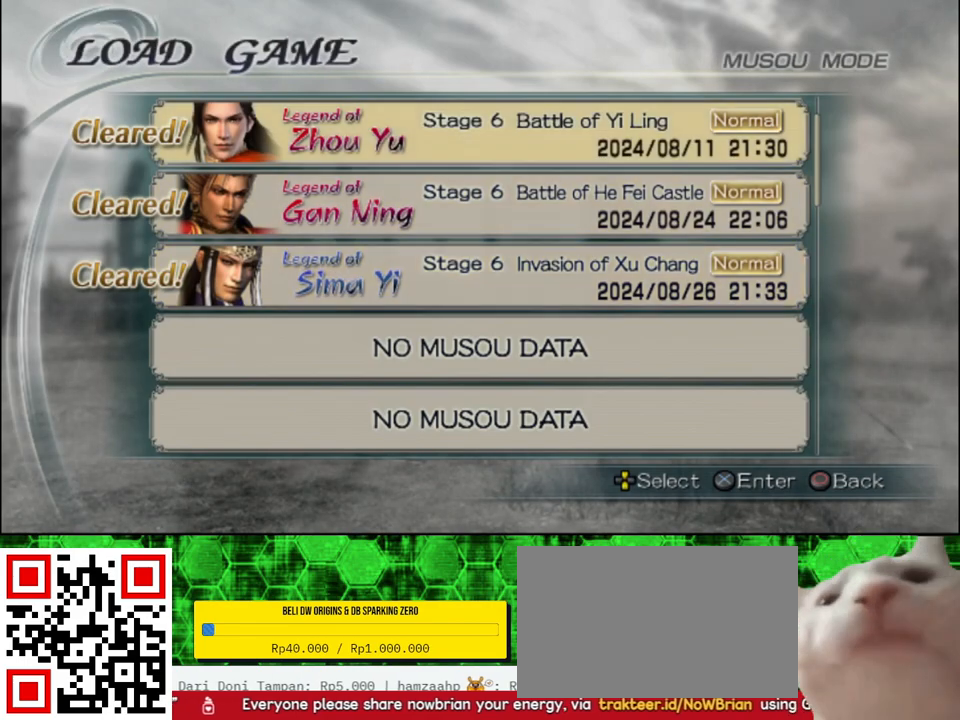
{"buttons": ["DPAD_UP"], "left_stick": "center", "right_stick": "center", "events": [[100, "DPAD_UP", "up"], [450, "DPAD_UP", "down"]]}